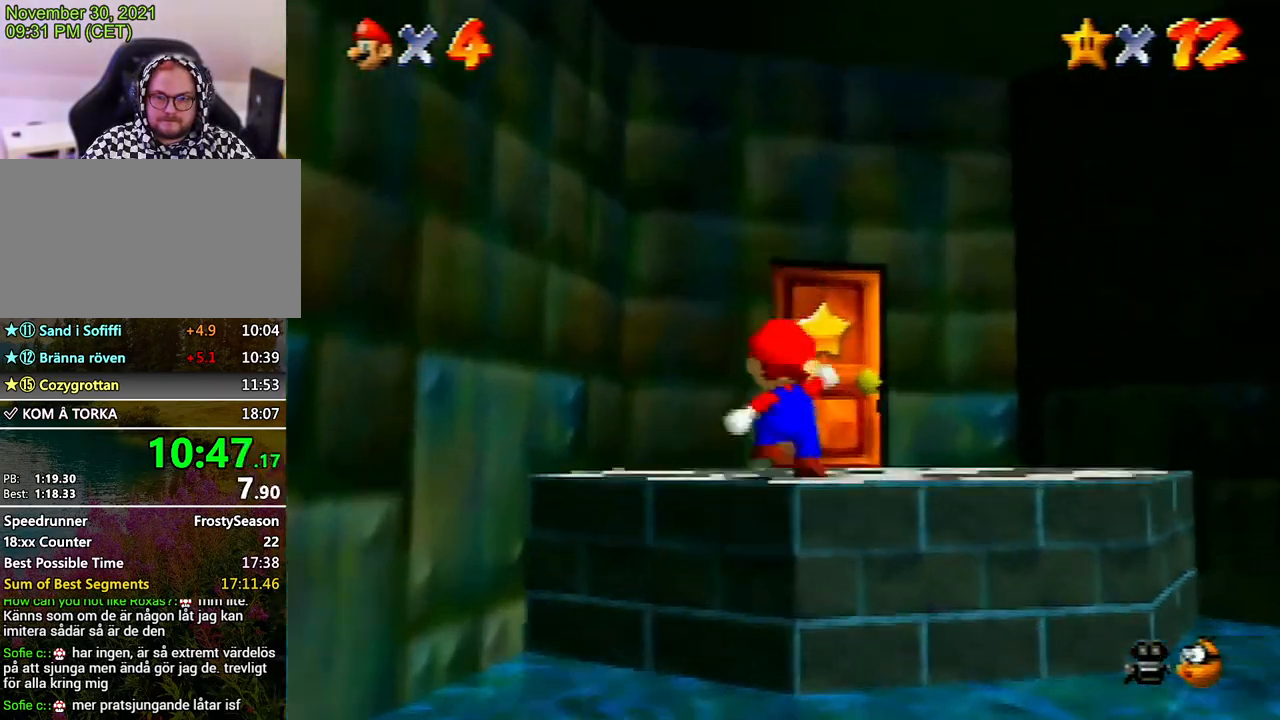
Gameplay with a controller (Nintendo layout); each line is a JSON object with the inputs held at the frame after it. "events" lists button and stick changes between this image and that frame as [ms after this image, input, new state], when the widget could be followed in between. Not read: L3 R3.
{"buttons": [], "left_stick": "up", "events": [[133, "left_stick", "up-right"], [267, "left_stick", "up"]]}
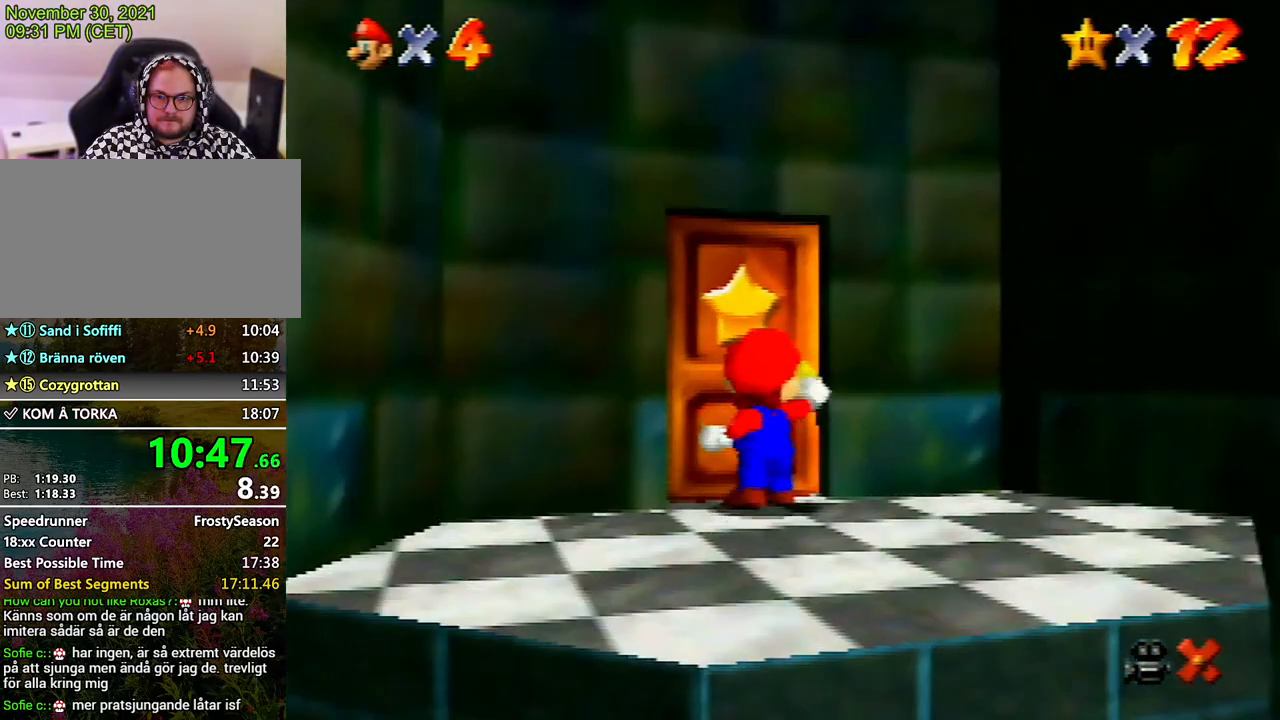
{"buttons": [], "left_stick": "center", "events": [[133, "left_stick", "center"]]}
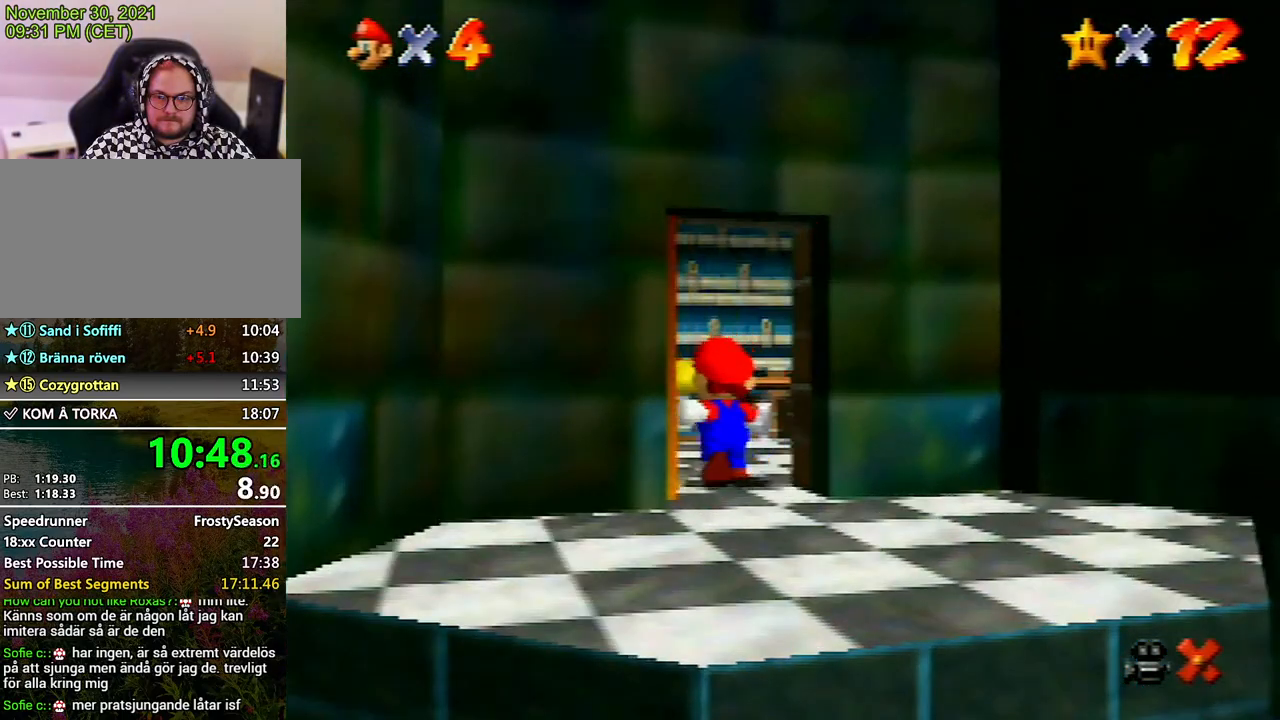
{"buttons": [], "left_stick": "up", "events": [[33, "left_stick", "up"]]}
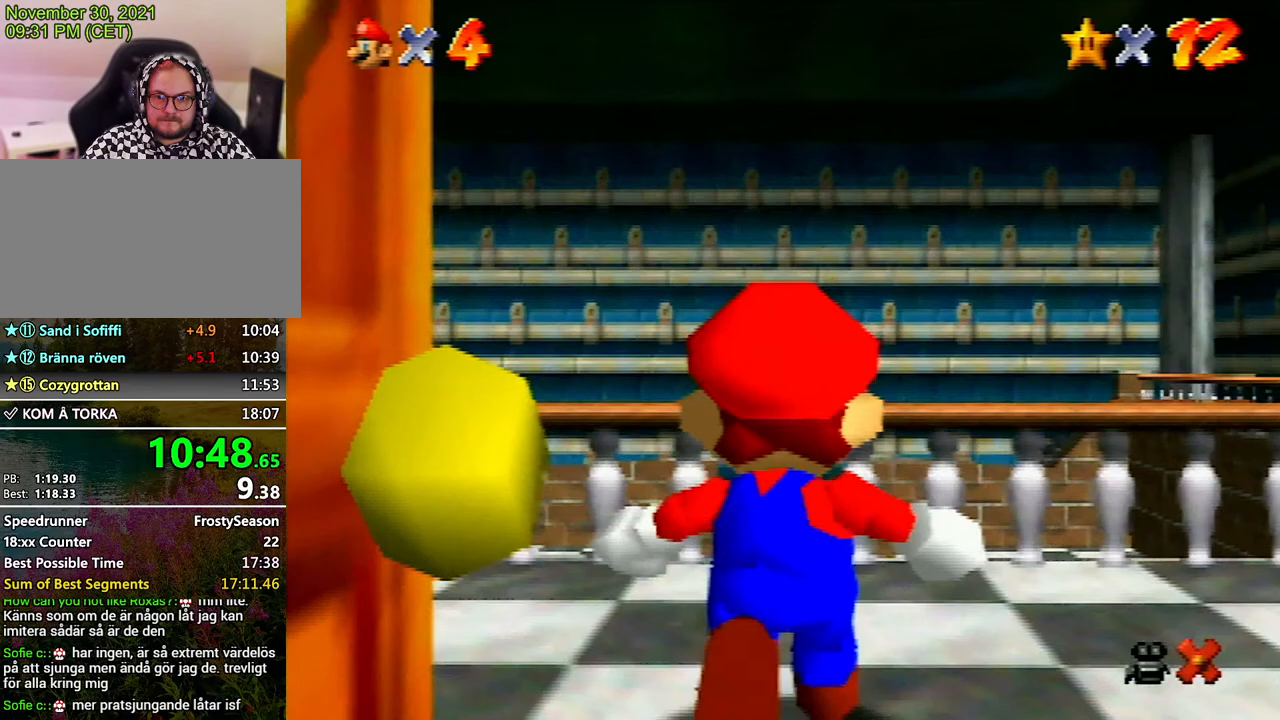
{"buttons": [], "left_stick": "up-right", "events": [[133, "left_stick", "up-right"]]}
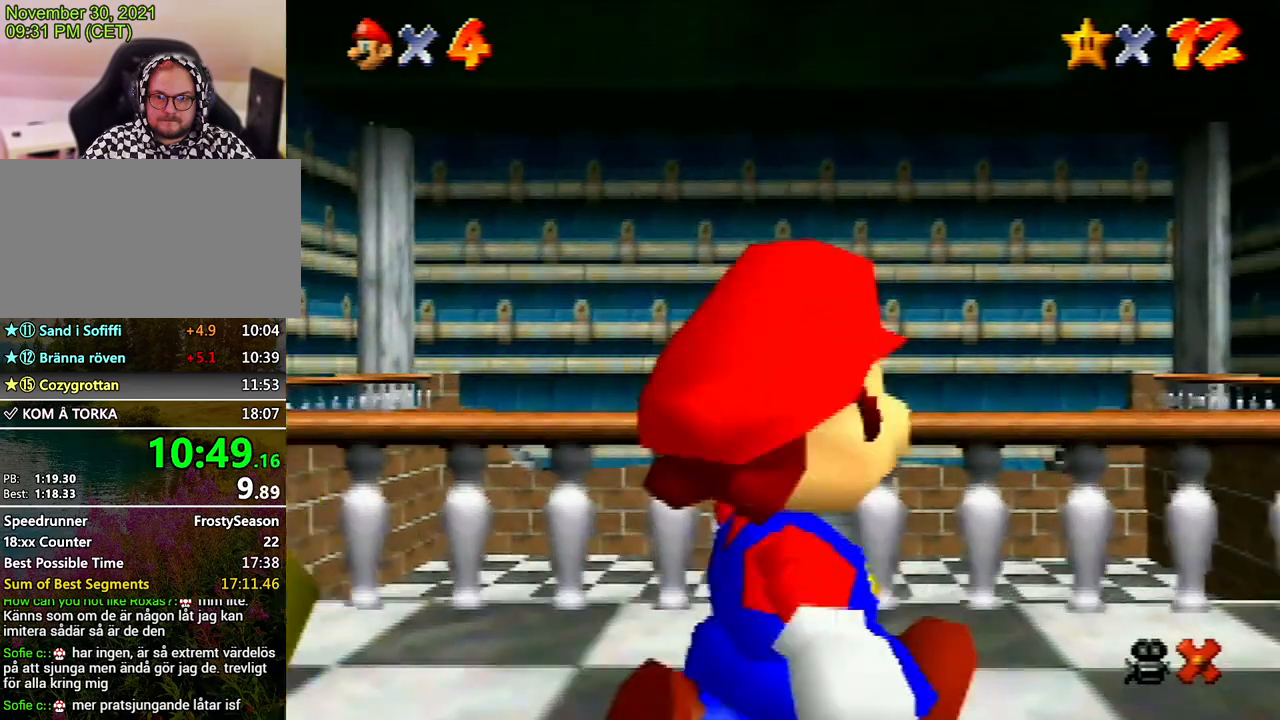
{"buttons": ["A"], "left_stick": "up", "events": [[233, "A", "down"], [367, "left_stick", "up"]]}
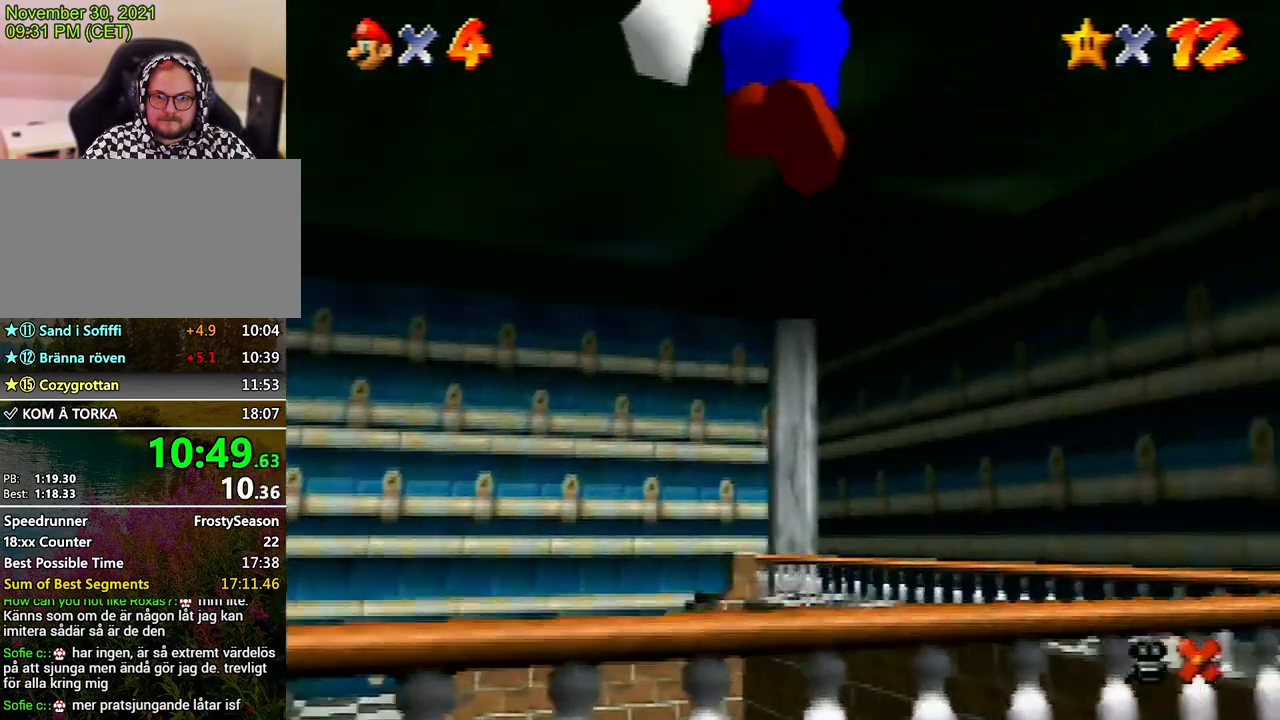
{"buttons": [], "left_stick": "center", "events": [[33, "A", "up"], [33, "left_stick", "up-right"], [267, "left_stick", "center"]]}
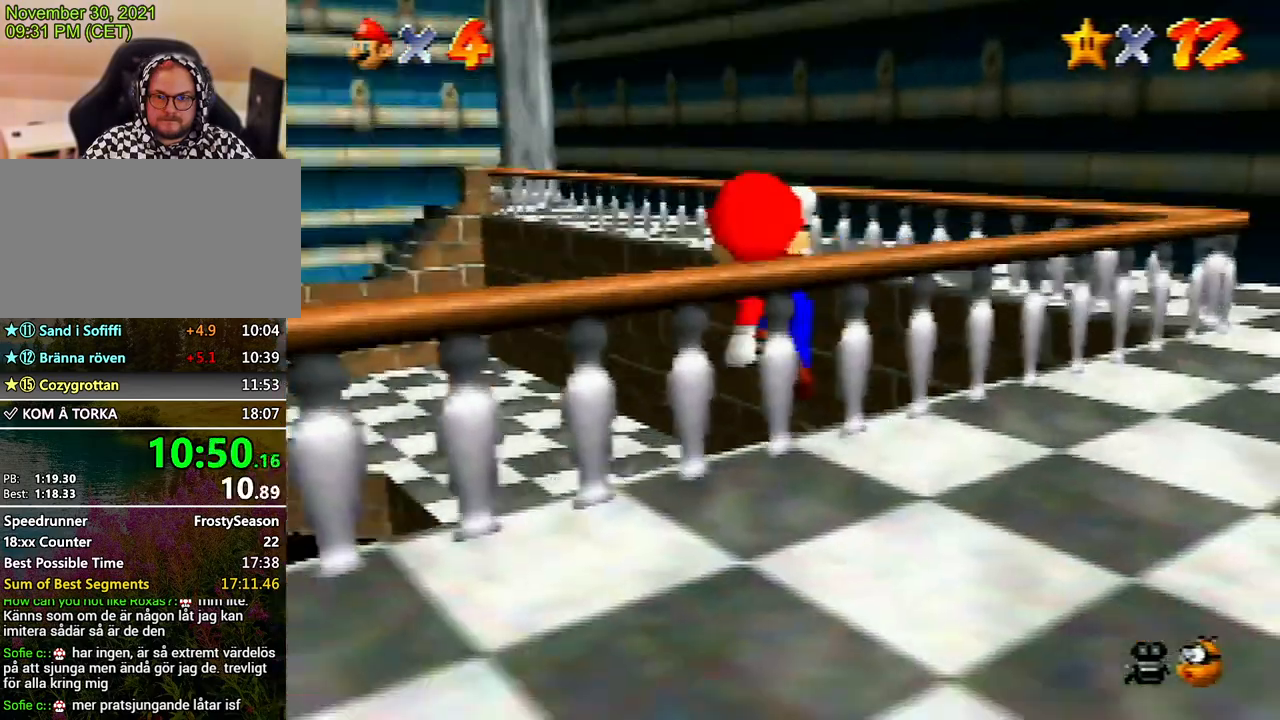
{"buttons": [], "left_stick": "right", "events": [[267, "left_stick", "right"]]}
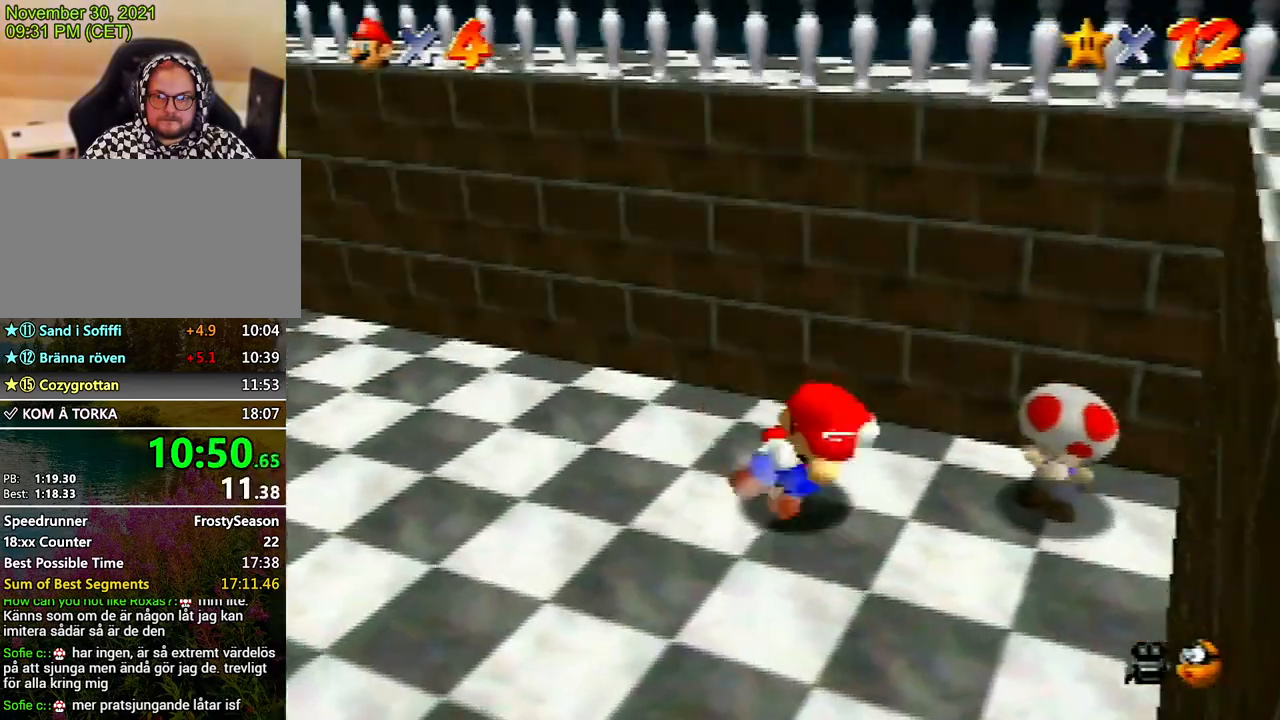
{"buttons": [], "left_stick": "center", "events": [[133, "left_stick", "down"], [200, "left_stick", "right"], [300, "left_stick", "center"]]}
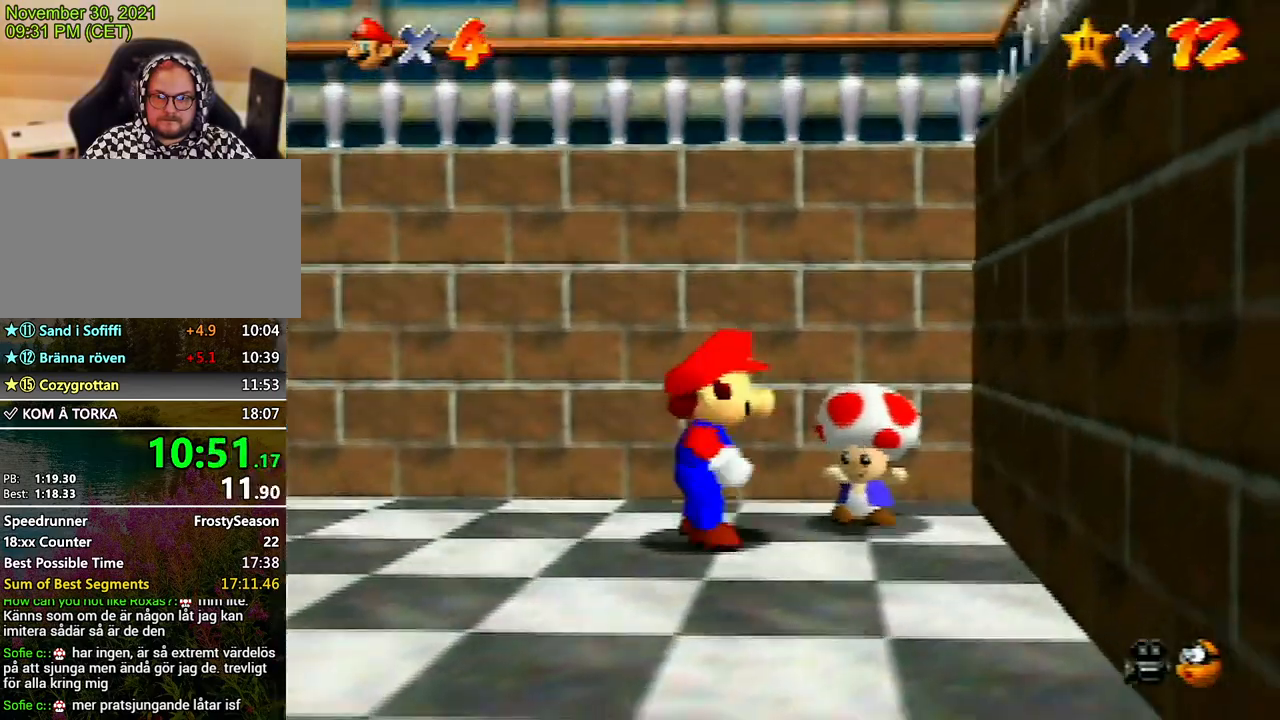
{"buttons": [], "left_stick": "center", "events": [[333, "B", "down"], [400, "B", "up"]]}
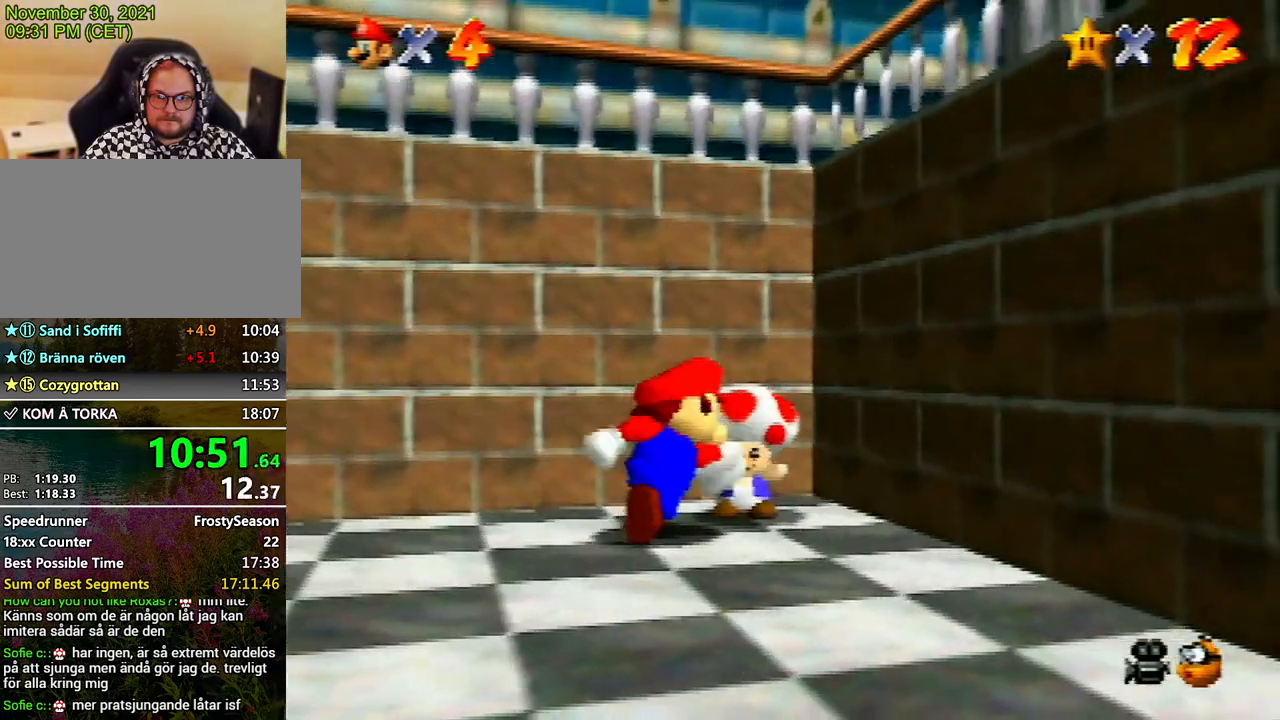
{"buttons": [], "left_stick": "center", "events": [[433, "B", "down"], [500, "B", "up"]]}
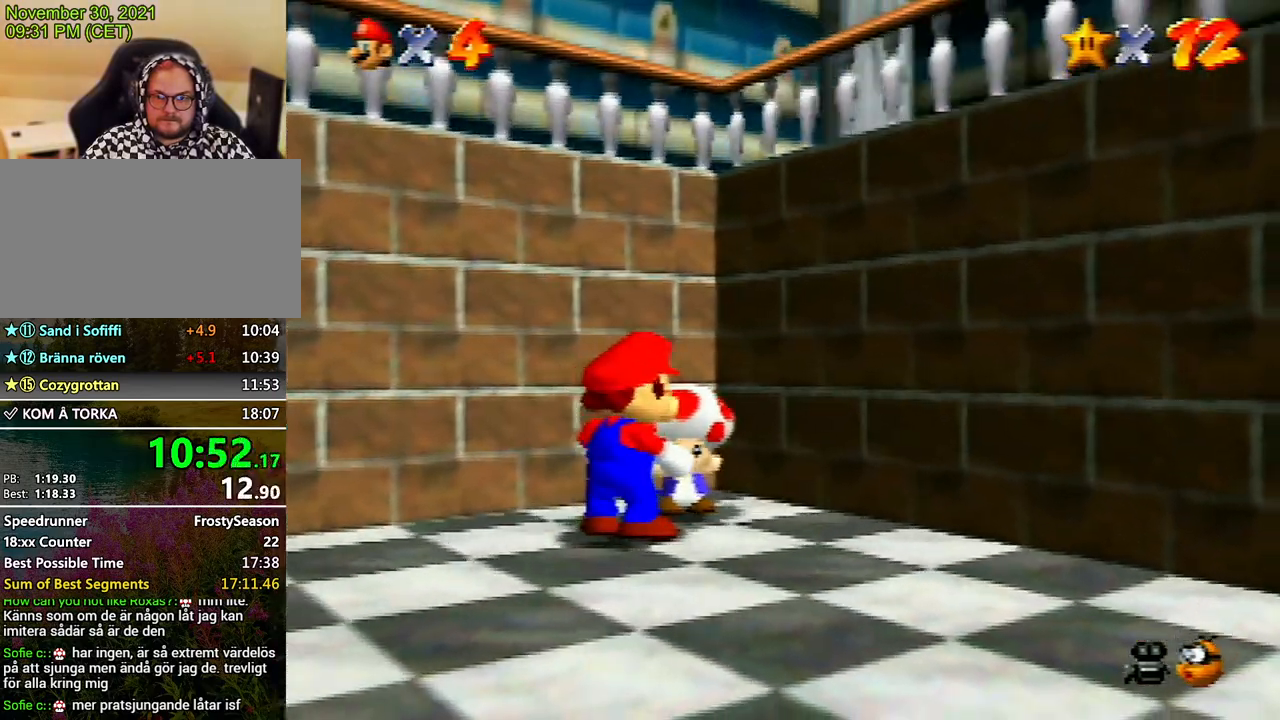
{"buttons": ["A"], "left_stick": "center", "events": [[267, "A", "down"], [333, "A", "up"], [400, "A", "down"]]}
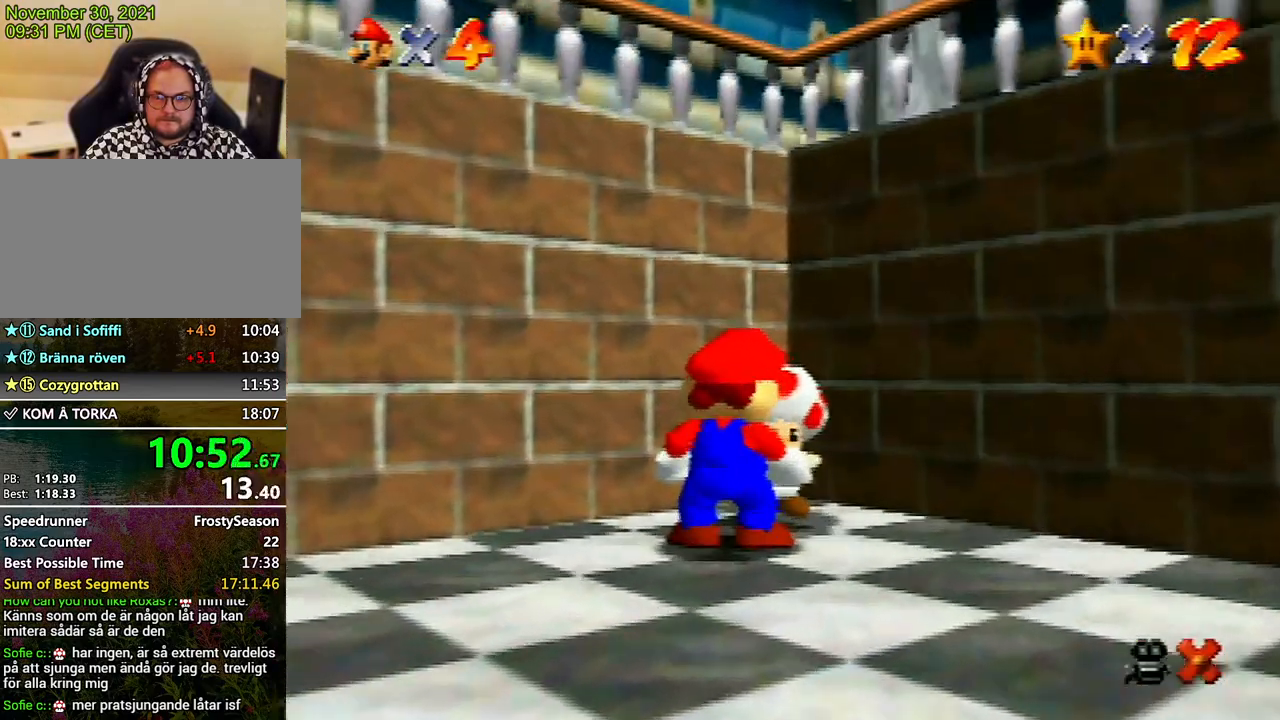
{"buttons": [], "left_stick": "center", "events": [[33, "A", "up"], [67, "A", "down"], [167, "A", "up"], [200, "A", "down"], [233, "B", "down"], [267, "A", "up"], [267, "B", "up"], [300, "A", "down"], [333, "B", "down"], [367, "B", "up"], [400, "A", "up"]]}
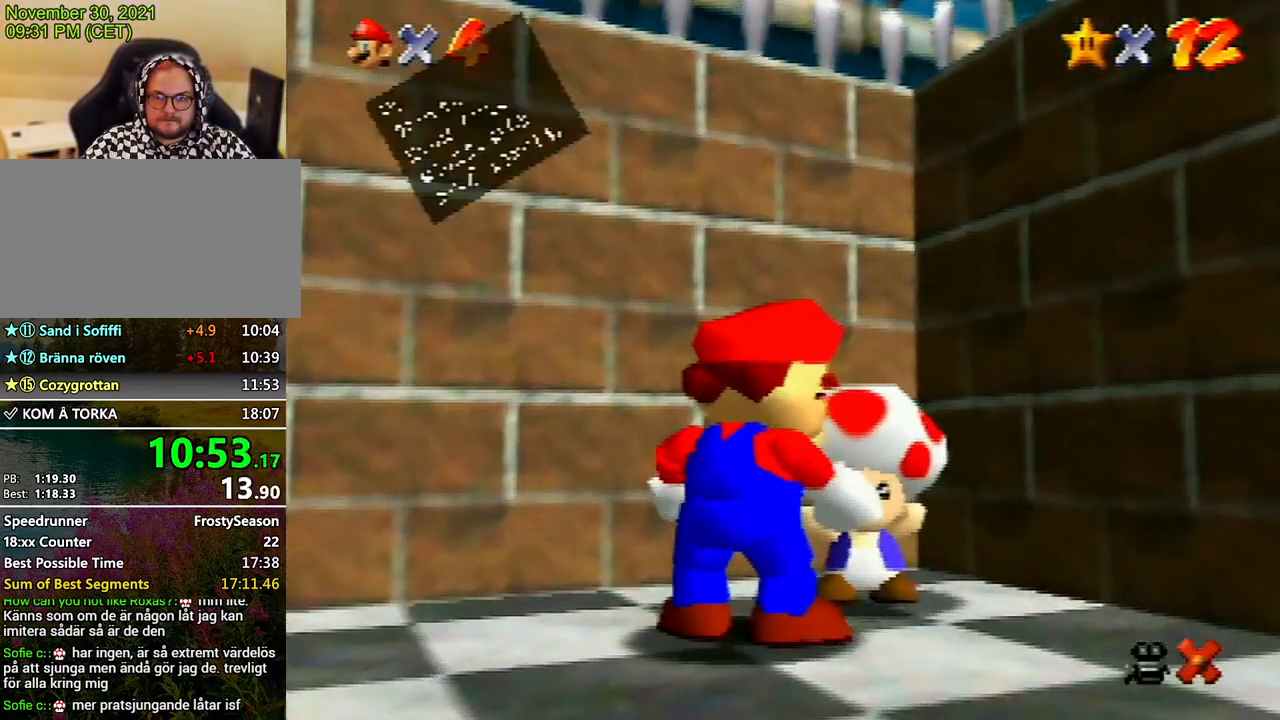
{"buttons": ["A"], "left_stick": "center", "events": [[67, "A", "down"], [100, "B", "down"], [133, "B", "up"], [200, "B", "down"], [233, "B", "up"], [267, "A", "up"], [300, "A", "down"], [300, "B", "down"], [367, "A", "up"], [367, "B", "up"], [433, "A", "down"], [433, "B", "down"], [467, "B", "up"]]}
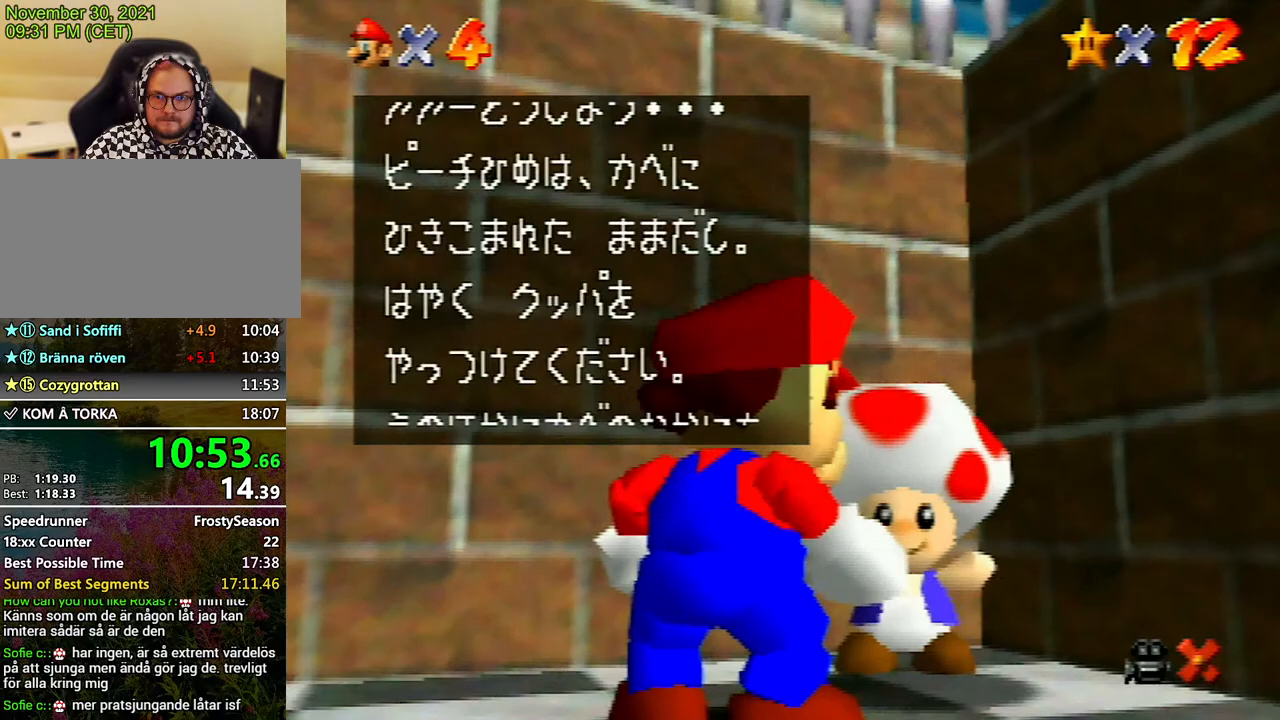
{"buttons": ["A"], "left_stick": "center", "events": [[33, "A", "up"], [67, "A", "down"], [100, "B", "down"], [133, "B", "up"], [167, "B", "down"], [267, "A", "up"], [267, "B", "up"], [300, "A", "down"], [367, "B", "down"], [400, "A", "up"], [400, "B", "up"], [433, "A", "down"], [433, "B", "down"], [500, "B", "up"]]}
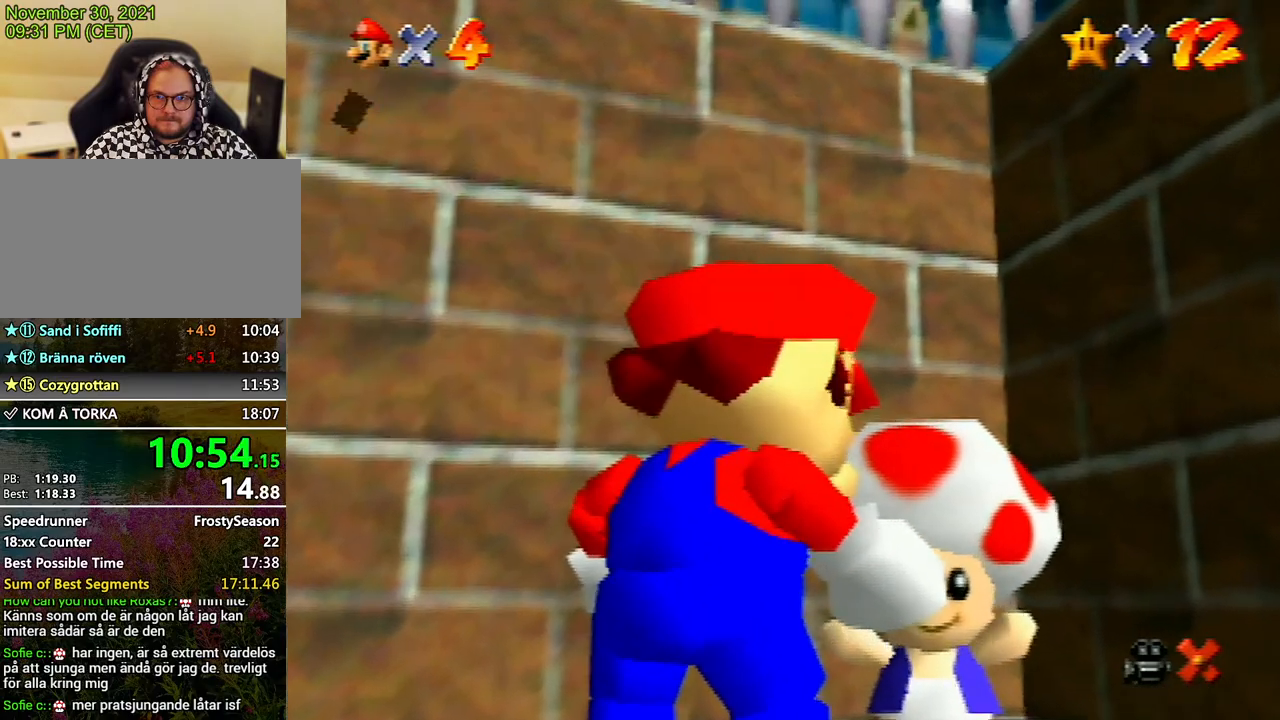
{"buttons": [], "left_stick": "center", "events": [[33, "A", "up"], [67, "A", "down"], [67, "B", "down"], [133, "A", "up"], [133, "B", "up"], [167, "A", "down"], [200, "A", "up"]]}
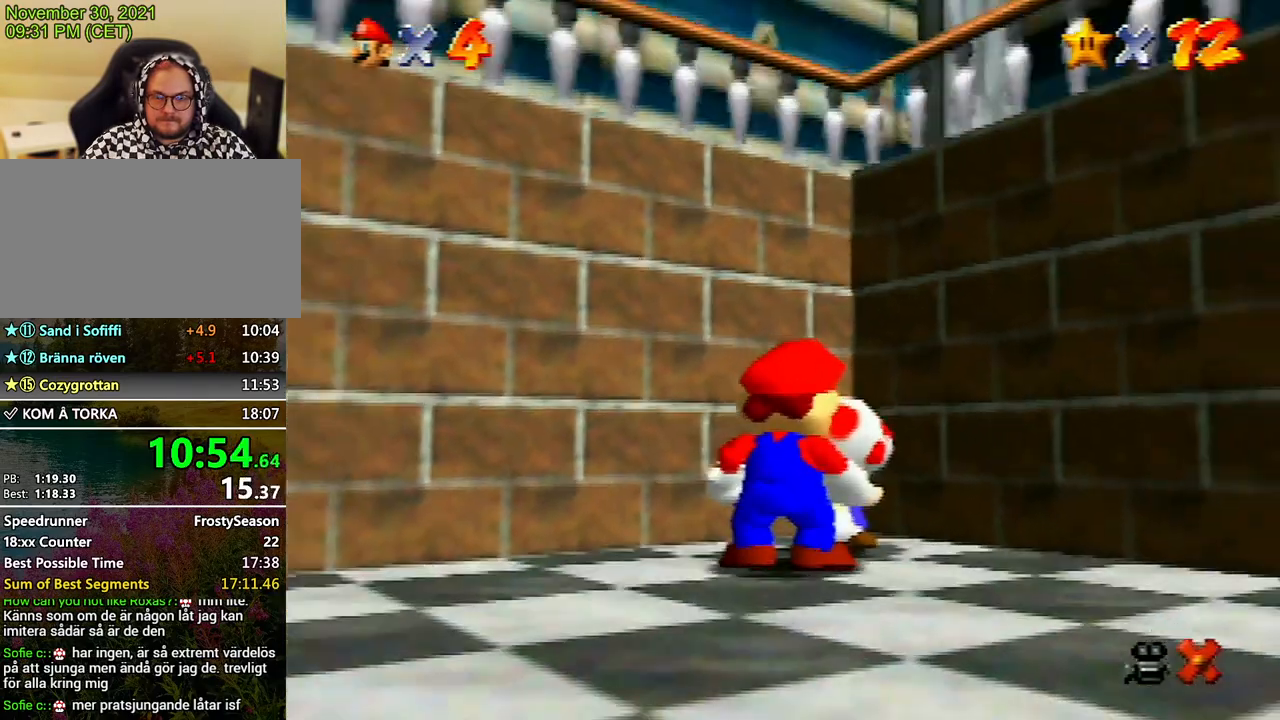
{"buttons": ["A"], "left_stick": "center", "events": [[233, "A", "down"], [267, "A", "up"], [500, "A", "down"]]}
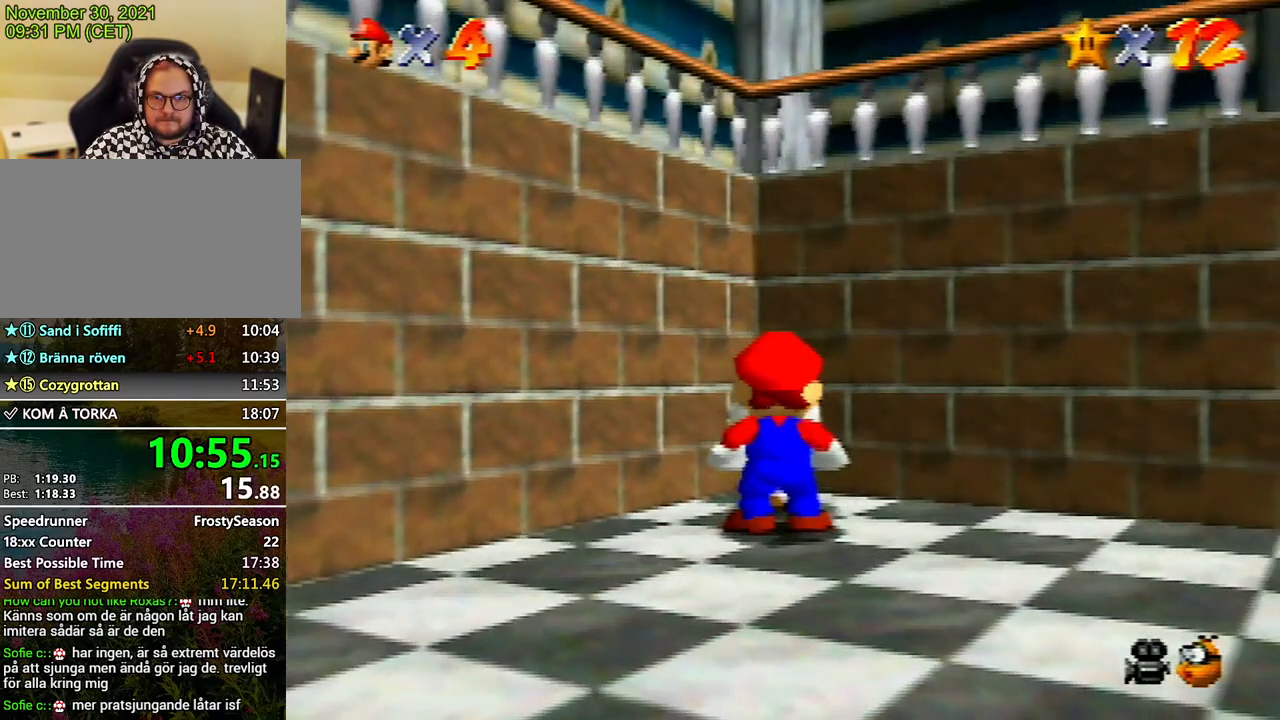
{"buttons": ["A", "Z"], "left_stick": "center", "events": [[100, "Z", "down"], [133, "A", "up"], [133, "Z", "up"], [200, "A", "down"], [233, "Z", "down"], [300, "A", "up"], [300, "Z", "up"], [367, "A", "down"], [367, "Z", "down"], [433, "Z", "up"], [467, "A", "up"], [500, "A", "down"], [500, "Z", "down"]]}
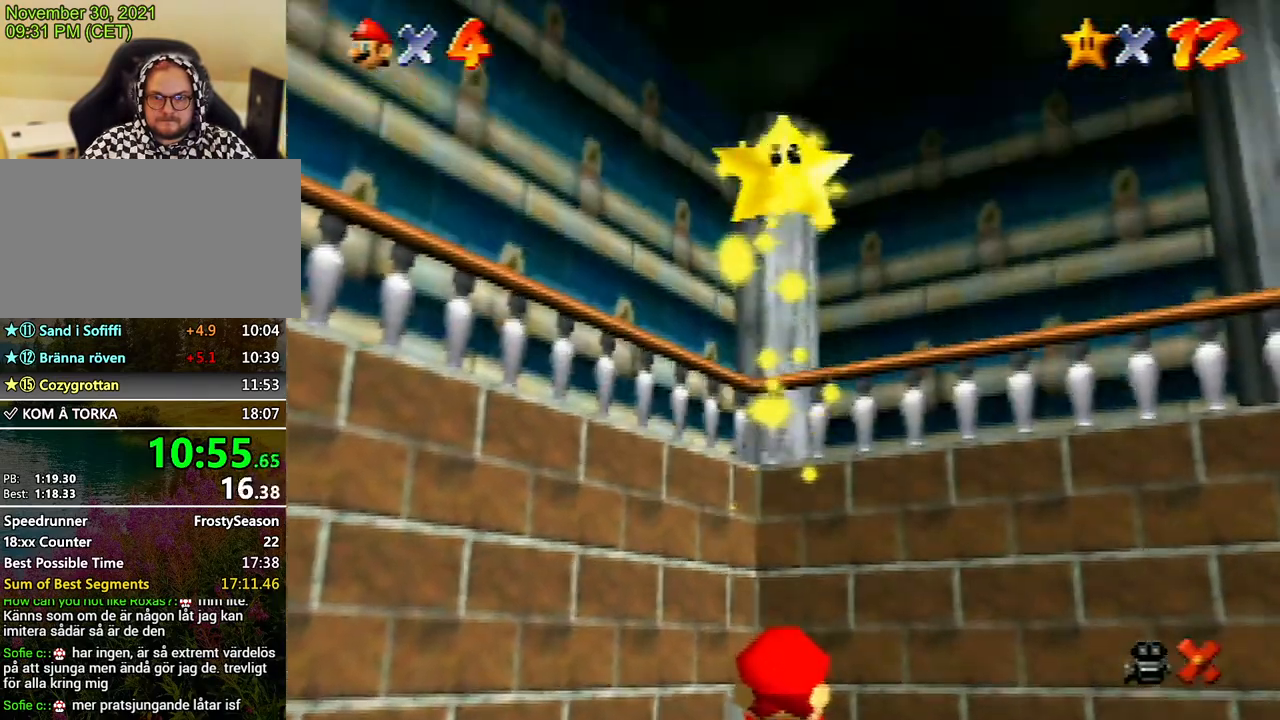
{"buttons": [], "left_stick": "center", "events": [[133, "A", "up"], [133, "Z", "up"], [200, "A", "down"], [200, "Z", "down"], [300, "A", "up"], [300, "Z", "up"], [367, "A", "down"], [367, "Z", "down"], [433, "Z", "up"], [467, "A", "up"]]}
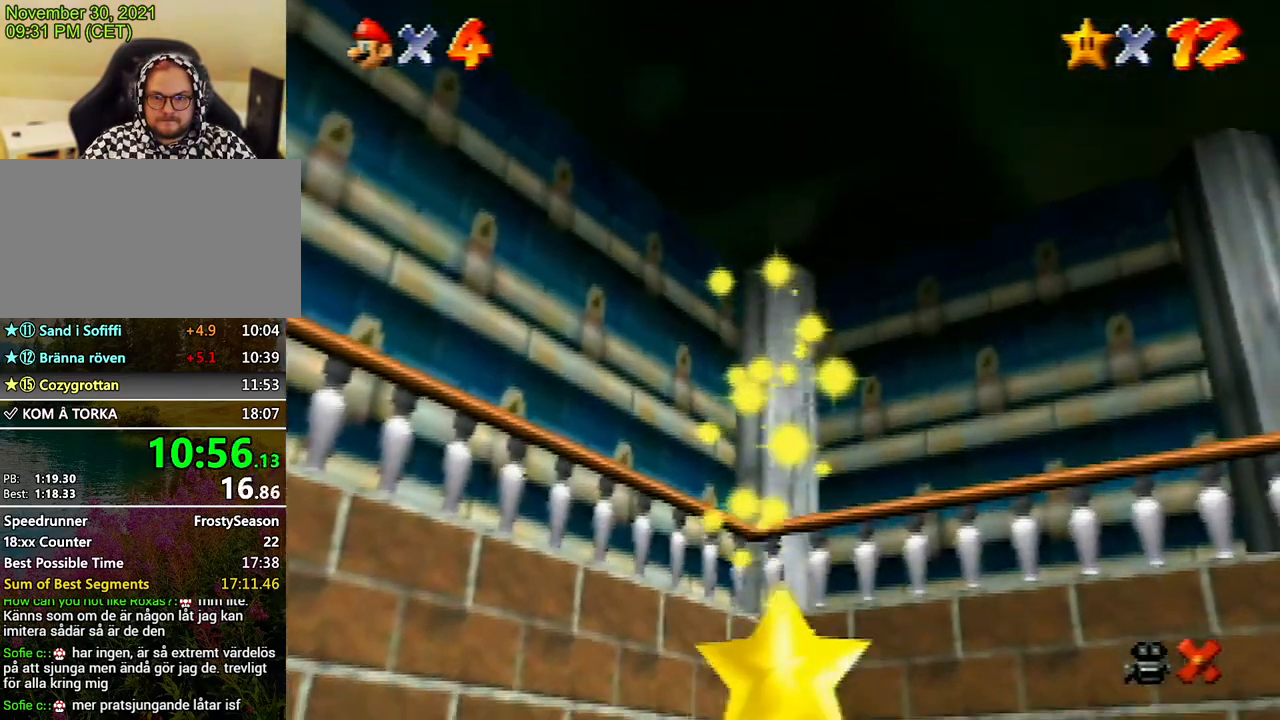
{"buttons": [], "left_stick": "center", "events": [[33, "A", "down"], [67, "Z", "down"], [100, "Z", "up"], [133, "A", "up"], [167, "A", "down"], [200, "Z", "down"], [233, "Z", "up"], [267, "A", "up"], [333, "A", "down"], [467, "A", "up"]]}
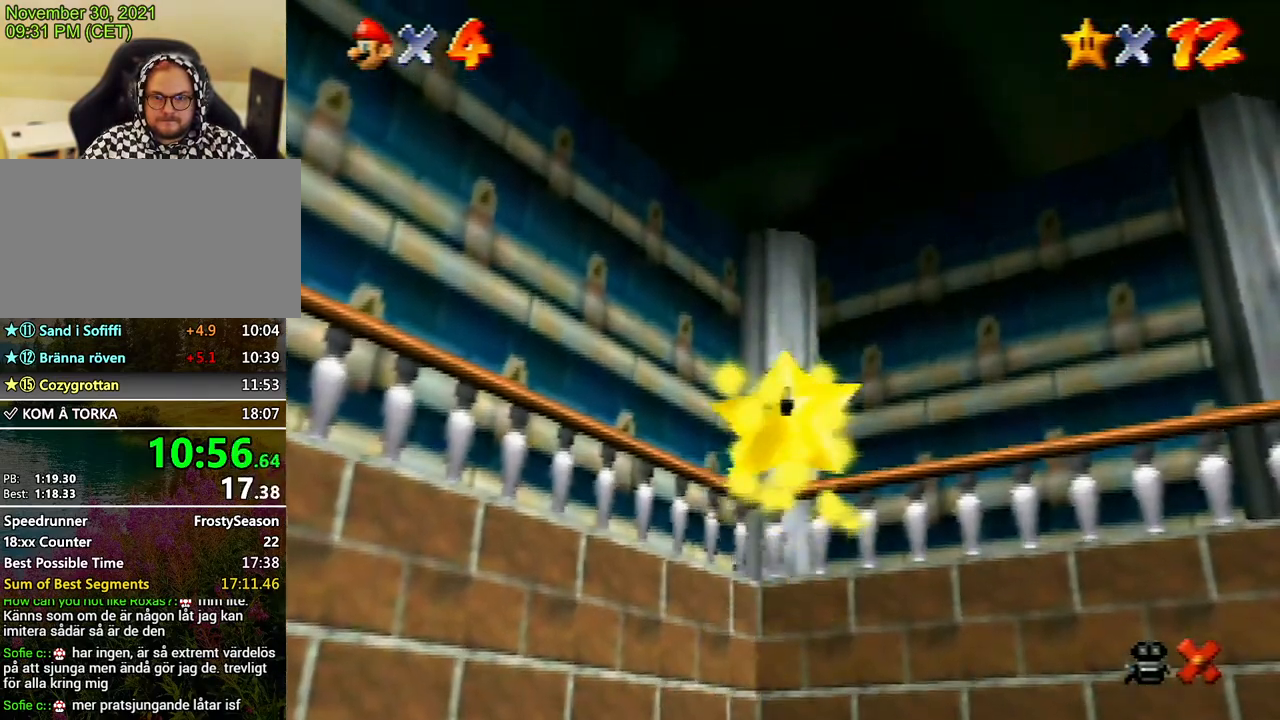
{"buttons": [], "left_stick": "center", "events": [[33, "A", "down"], [33, "Z", "down"], [133, "A", "up"], [133, "Z", "up"], [200, "A", "down"], [233, "Z", "down"], [300, "A", "up"], [300, "Z", "up"], [367, "A", "down"], [400, "Z", "down"], [433, "Z", "up"], [467, "A", "up"]]}
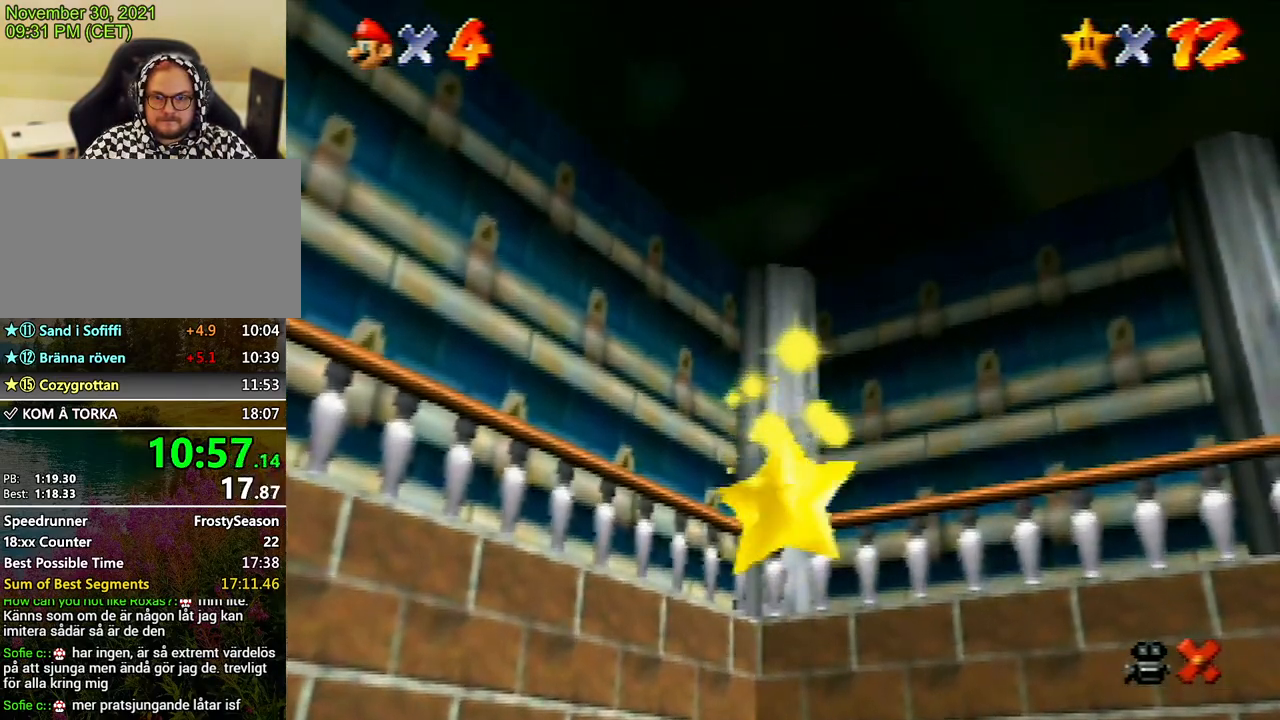
{"buttons": ["A"], "left_stick": "center", "events": [[33, "A", "down"], [100, "Z", "down"], [133, "A", "up"], [133, "Z", "up"], [200, "A", "down"], [200, "Z", "down"], [267, "Z", "up"], [300, "A", "up"], [367, "A", "down"], [367, "Z", "down"], [433, "Z", "up"], [467, "A", "up"], [500, "A", "down"]]}
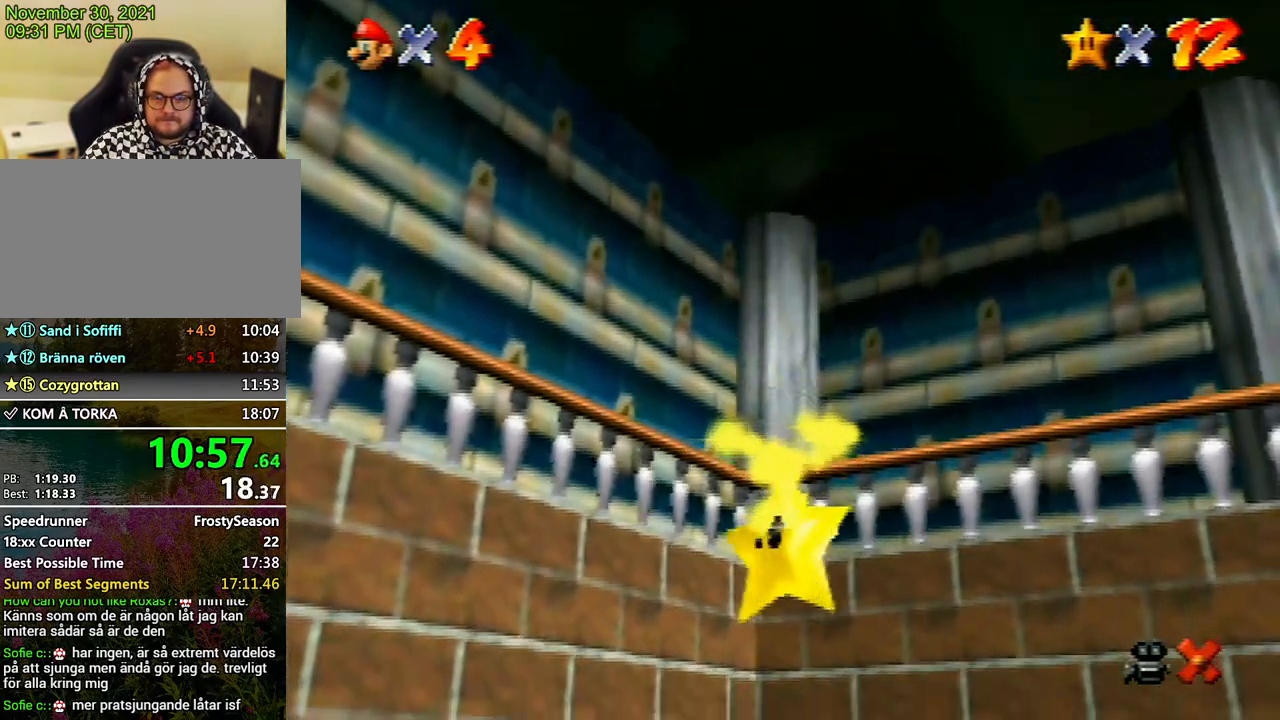
{"buttons": [], "left_stick": "center", "events": [[33, "Z", "down"], [100, "Z", "up"], [167, "Z", "down"], [200, "Z", "up"], [233, "A", "up"], [267, "A", "down"], [300, "Z", "down"], [333, "Z", "up"], [367, "A", "up"], [400, "A", "down"], [400, "Z", "down"], [467, "A", "up"], [467, "Z", "up"]]}
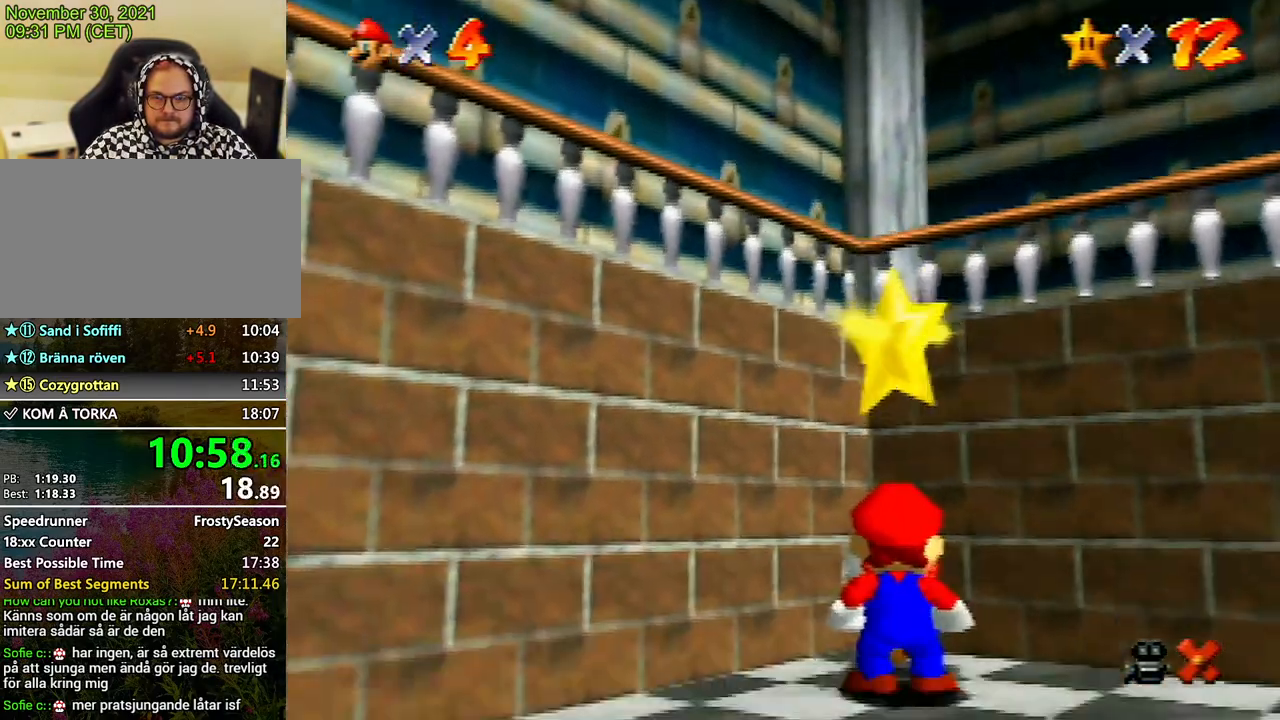
{"buttons": [], "left_stick": "center", "events": [[67, "A", "down"], [367, "A", "up"], [400, "A", "down"], [433, "Z", "down"], [467, "Z", "up"], [500, "A", "up"]]}
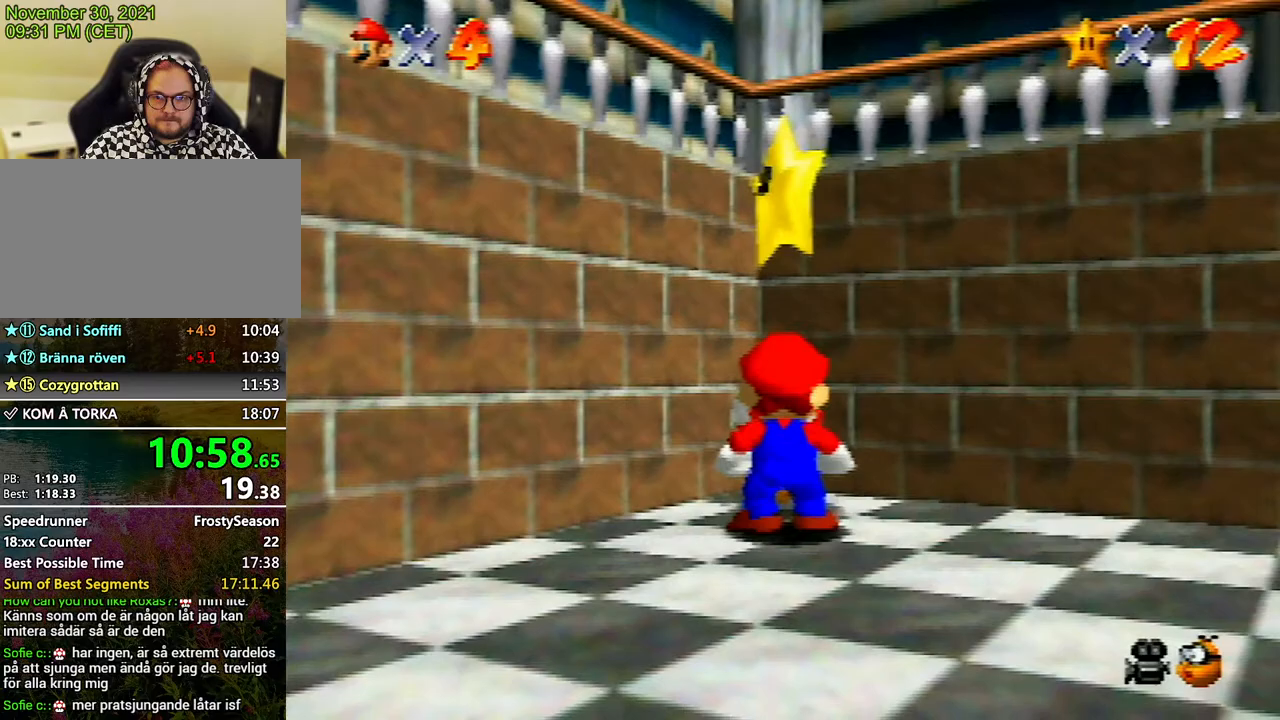
{"buttons": [], "left_stick": "center", "events": [[33, "A", "down"], [67, "Z", "down"], [100, "Z", "up"], [133, "A", "up"], [167, "A", "down"], [200, "Z", "down"], [233, "Z", "up"], [267, "A", "up"], [300, "A", "down"], [333, "Z", "down"], [400, "A", "up"], [400, "Z", "up"], [433, "A", "down"], [467, "A", "up"]]}
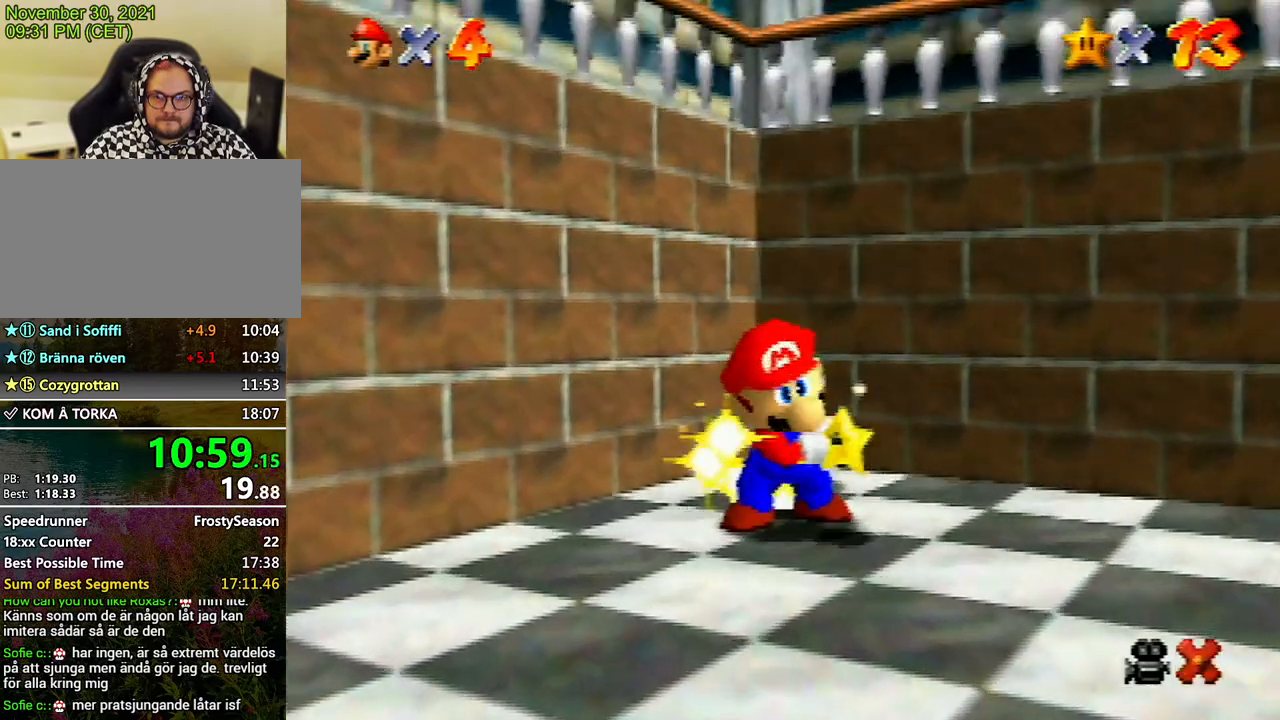
{"buttons": [], "left_stick": "right", "events": [[333, "left_stick", "right"], [433, "A", "down"], [500, "A", "up"]]}
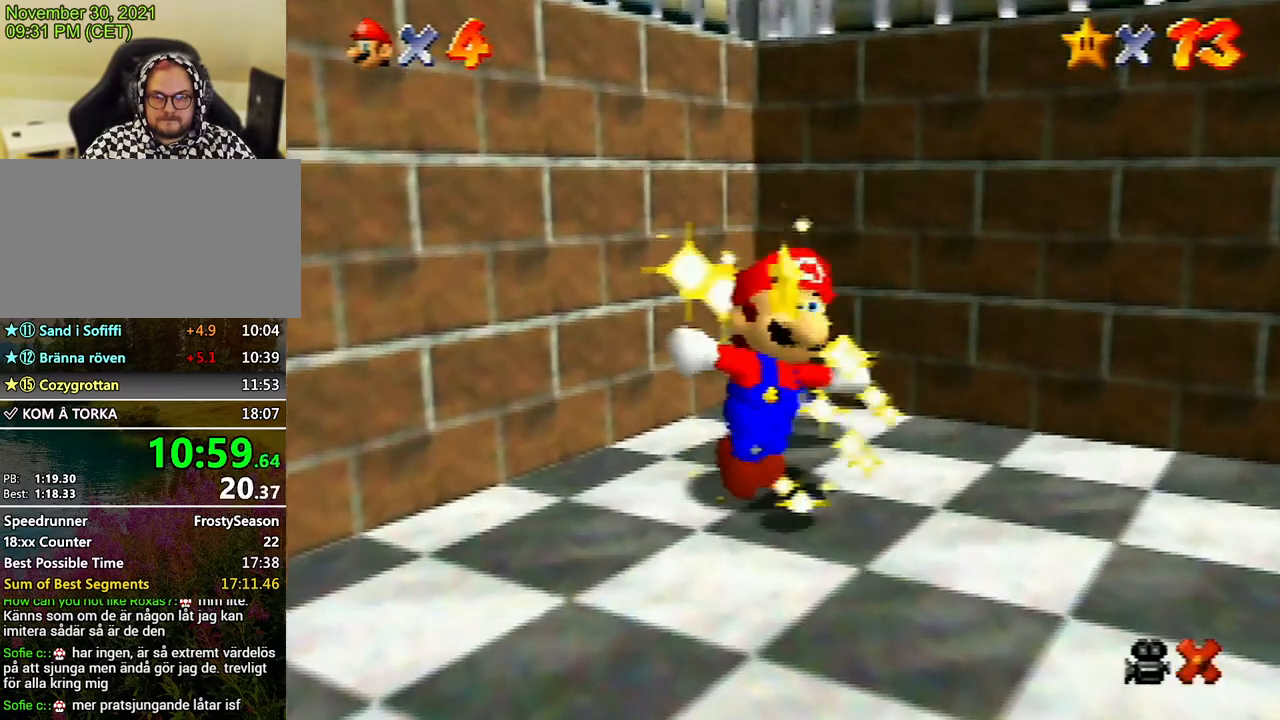
{"buttons": [], "left_stick": "right", "events": [[67, "A", "down"], [167, "A", "up"], [233, "A", "down"], [333, "A", "up"], [400, "A", "down"], [400, "B", "down"], [500, "A", "up"], [500, "B", "up"]]}
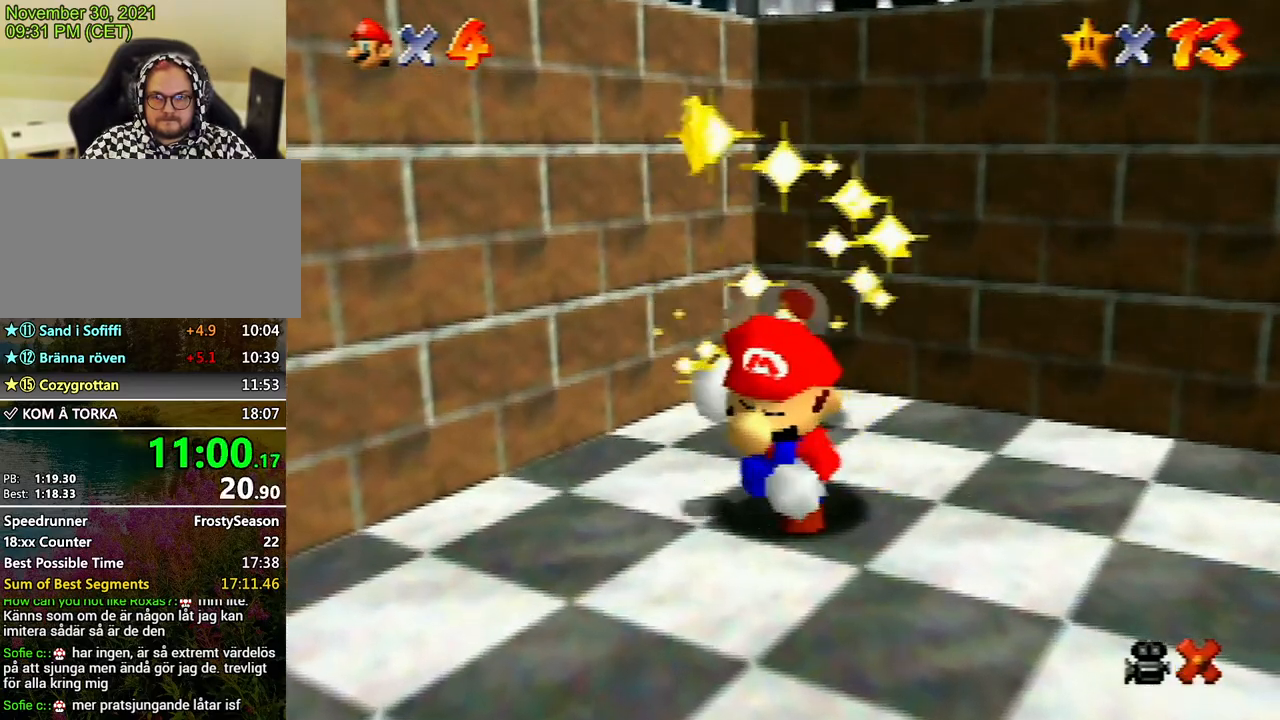
{"buttons": ["A"], "left_stick": "right", "events": [[67, "A", "down"], [67, "B", "down"], [133, "B", "up"], [167, "A", "up"], [200, "A", "down"], [300, "A", "up"], [400, "A", "down"]]}
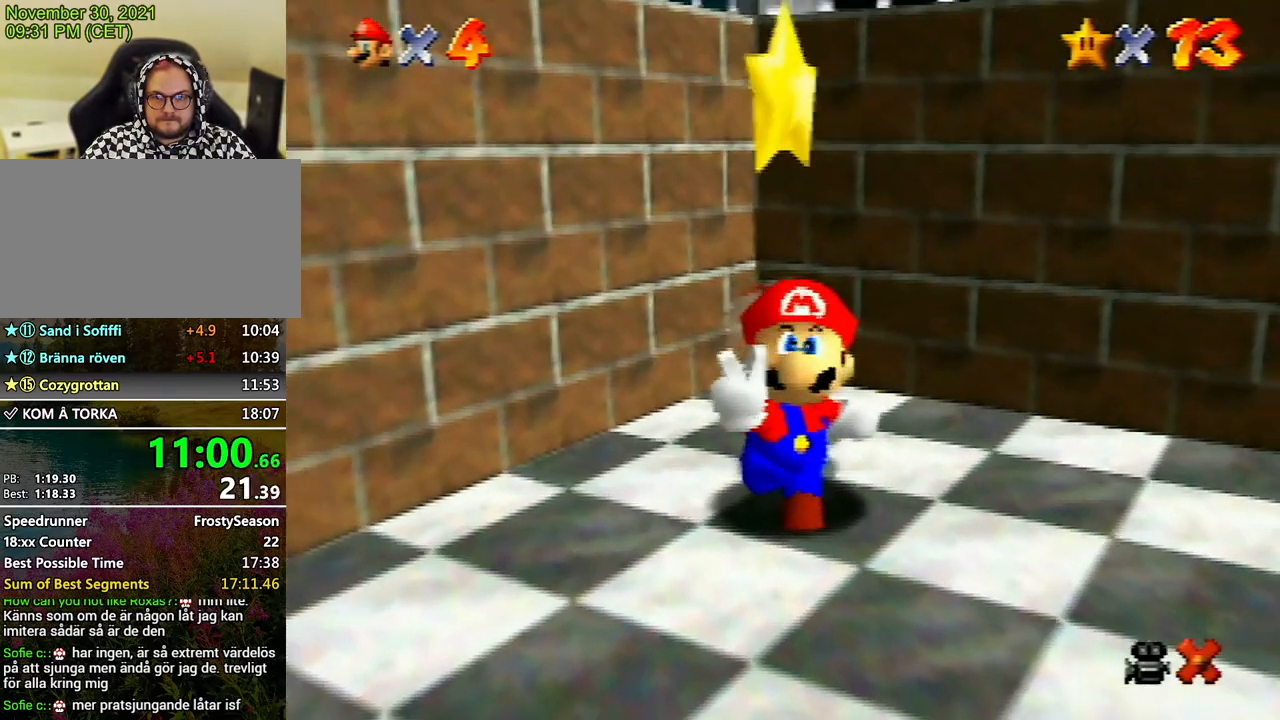
{"buttons": ["A"], "left_stick": "right", "events": [[33, "B", "down"], [100, "B", "up"], [133, "A", "up"], [200, "A", "down"], [267, "A", "up"], [367, "A", "down"], [433, "A", "up"], [467, "A", "down"]]}